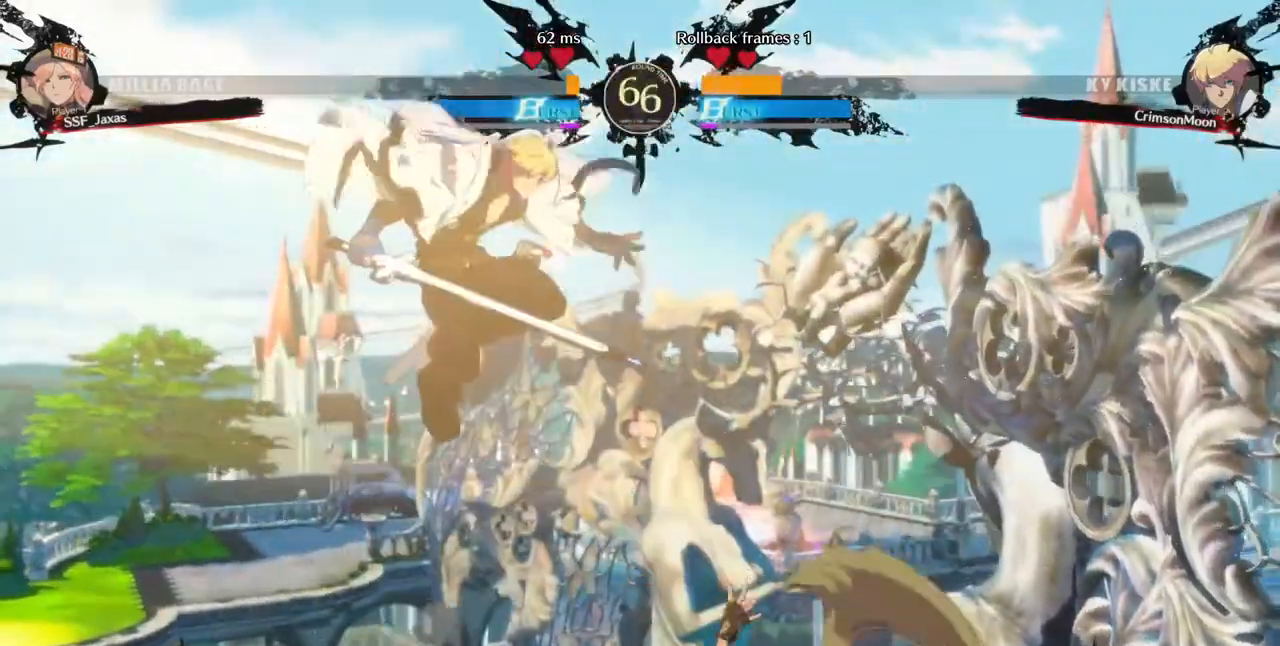
Gameplay with a controller (arcade stick); each line is a JSON object with the inputs held at the frame after it. "events" lists button and stick changes between this image and that frame as [ms after this image, input, new state], when the widget could be followed in between. Not read: L3 R3 SELECT START.
{"buttons": [], "events": [[160, "DPAD_RIGHT", "down"], [440, "DPAD_RIGHT", "up"]]}
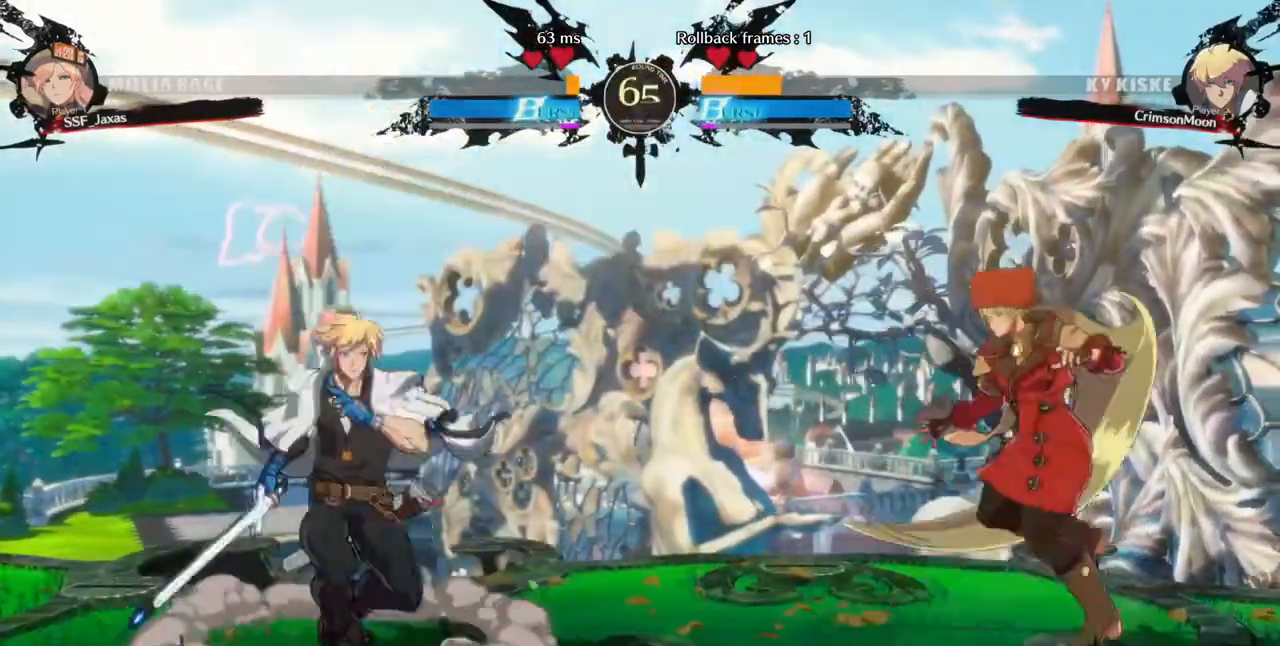
{"buttons": [], "events": [[120, "DPAD_LEFT", "down"], [240, "DPAD_LEFT", "up"], [240, "DPAD_RIGHT", "down"], [240, "DPAD_UP", "down"], [360, "DPAD_UP", "up"], [520, "DPAD_RIGHT", "up"]]}
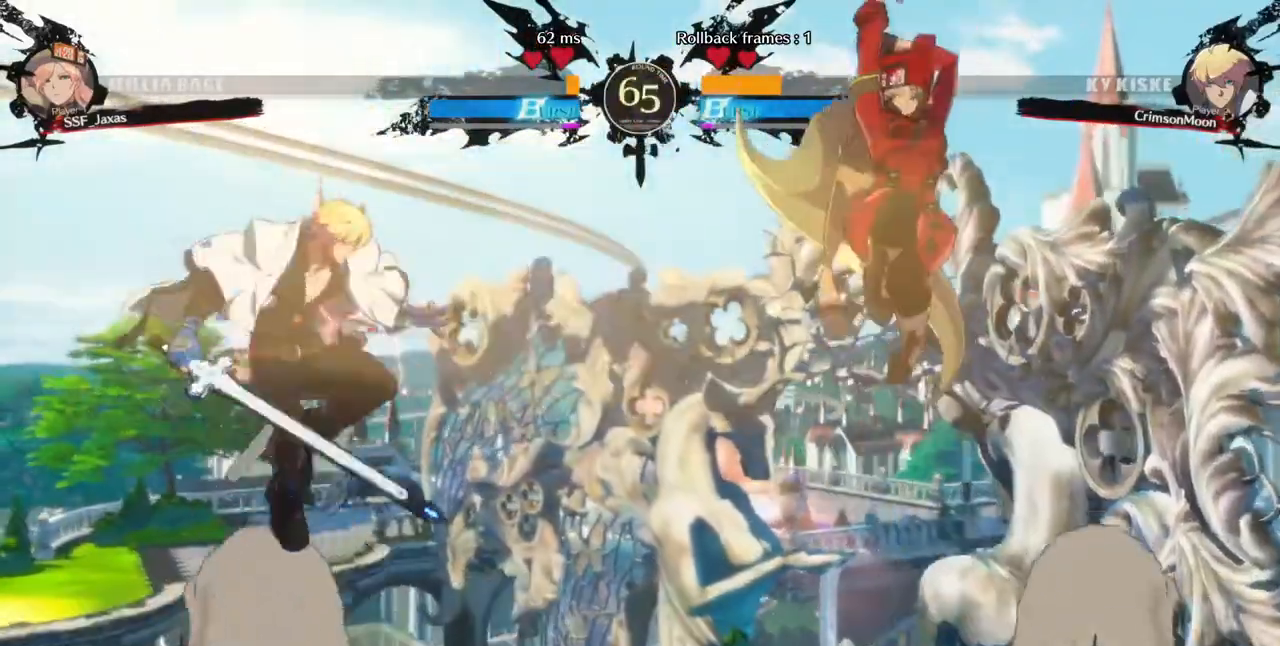
{"buttons": ["DPAD_RIGHT"]}
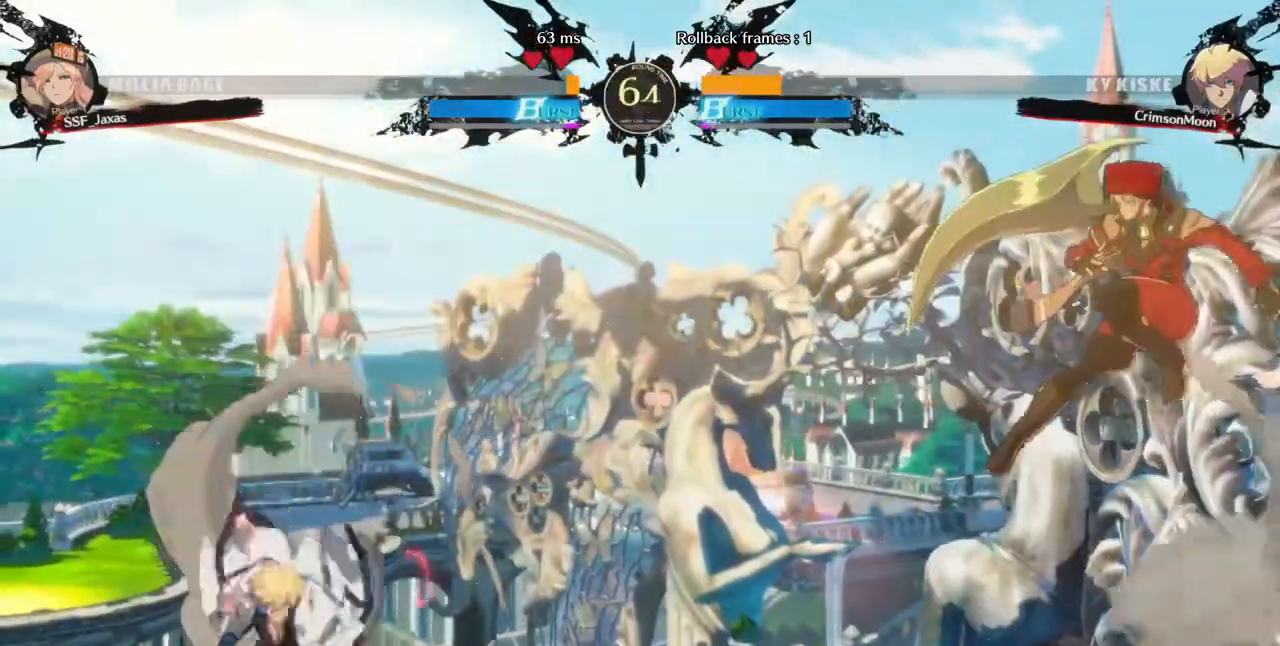
{"buttons": ["DPAD_LEFT"], "events": [[440, "DPAD_RIGHT", "up"], [480, "DPAD_LEFT", "down"]]}
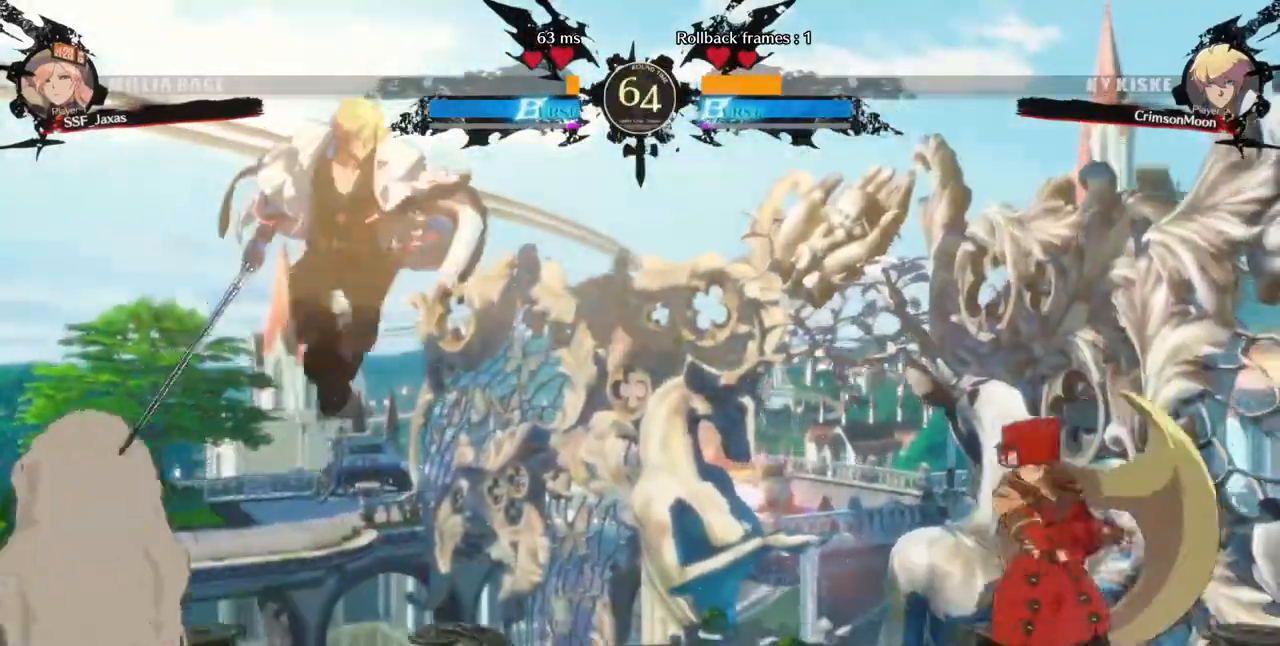
{"buttons": ["CROSS", "DPAD_RIGHT"], "events": [[200, "CROSS", "down"], [240, "DPAD_LEFT", "up"], [280, "CROSS", "up"], [280, "DPAD_DOWN", "down"], [320, "DPAD_RIGHT", "down"], [360, "DPAD_DOWN", "up"], [480, "CROSS", "down"]]}
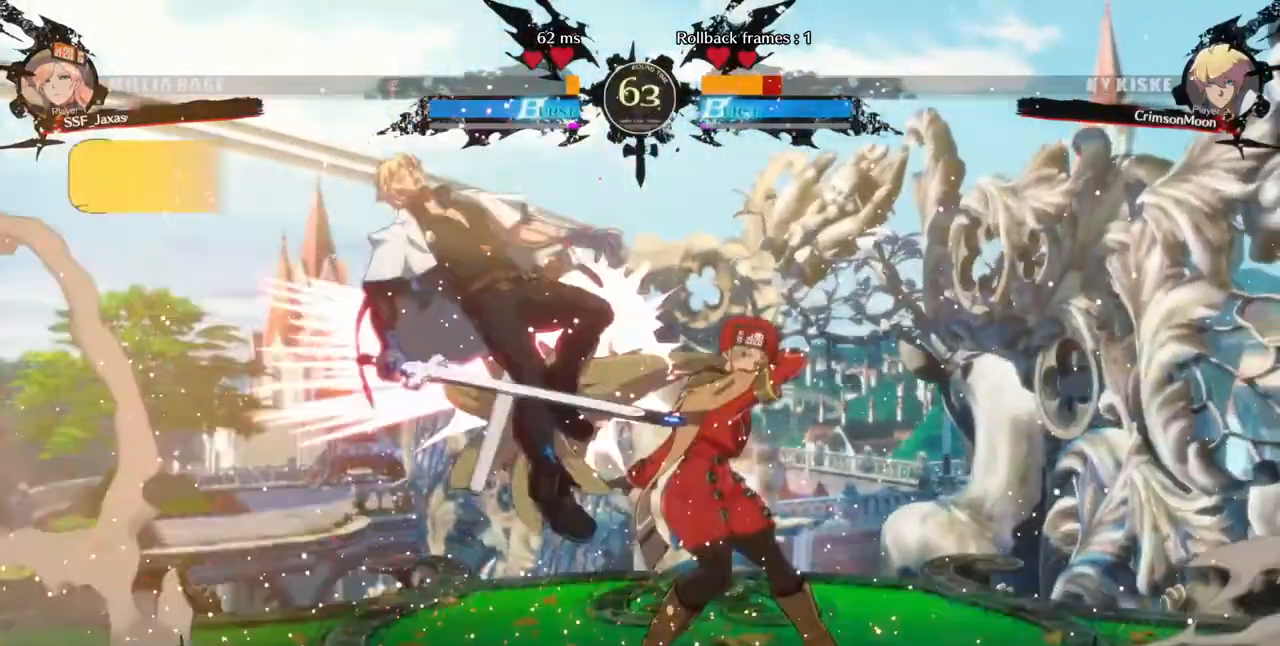
{"buttons": ["DPAD_LEFT"], "events": [[120, "CROSS", "up"], [240, "DPAD_RIGHT", "up"], [520, "DPAD_LEFT", "down"]]}
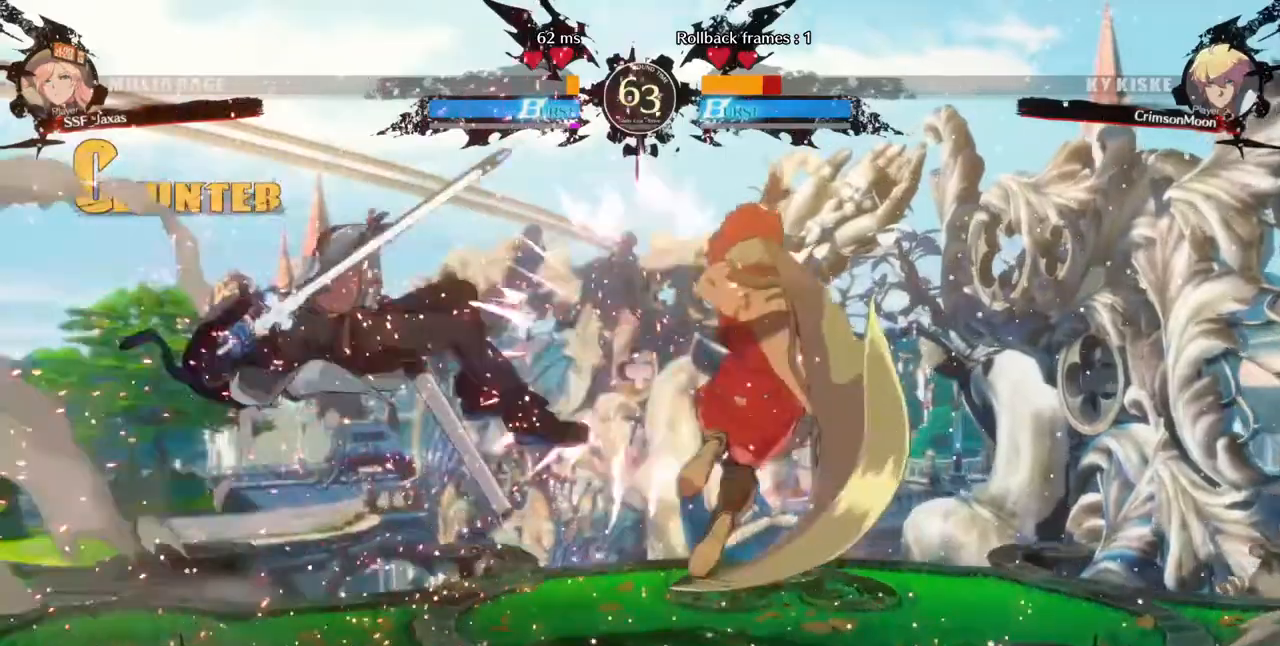
{"buttons": ["CIRCLE", "L1", "DPAD_LEFT"], "events": [[160, "CIRCLE", "down"], [160, "L1", "down"]]}
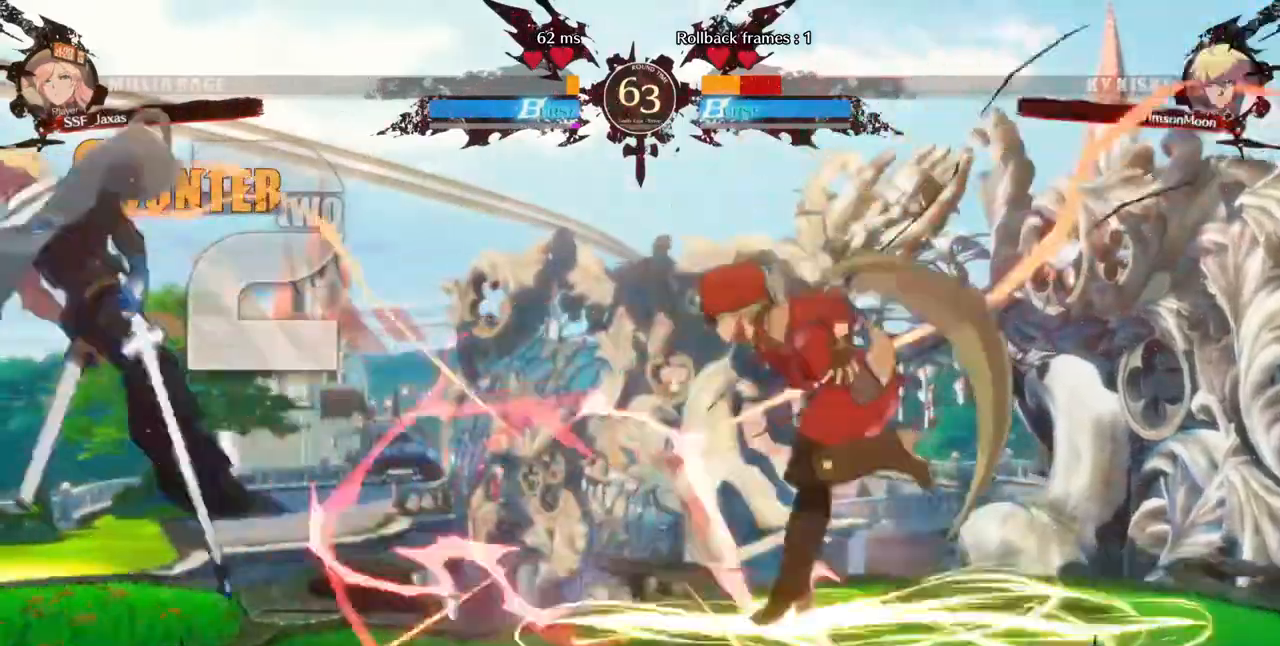
{"buttons": ["DPAD_LEFT"], "events": [[40, "L1", "up"], [80, "CIRCLE", "up"], [200, "DPAD_LEFT", "up"], [280, "DPAD_LEFT", "down"]]}
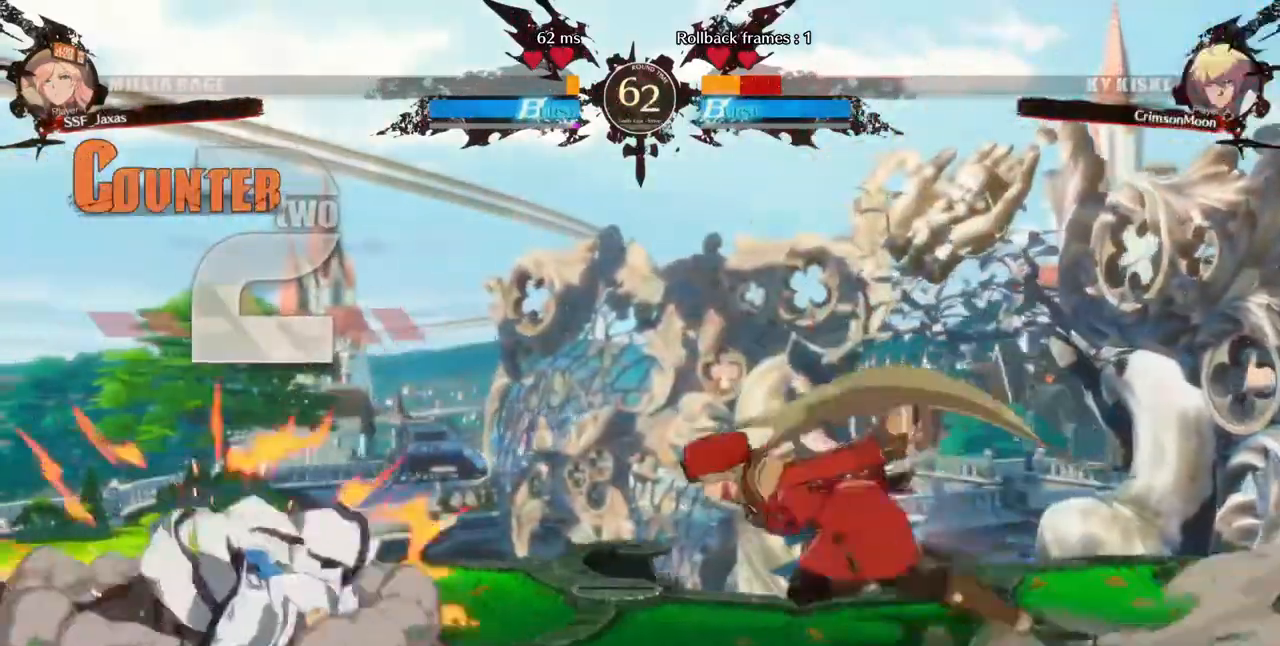
{"buttons": [], "events": [[80, "DPAD_UP", "down"], [120, "SQUARE", "down"], [160, "DPAD_LEFT", "up"], [160, "DPAD_UP", "up"], [240, "CROSS", "down"], [240, "SQUARE", "up"], [320, "CROSS", "up"]]}
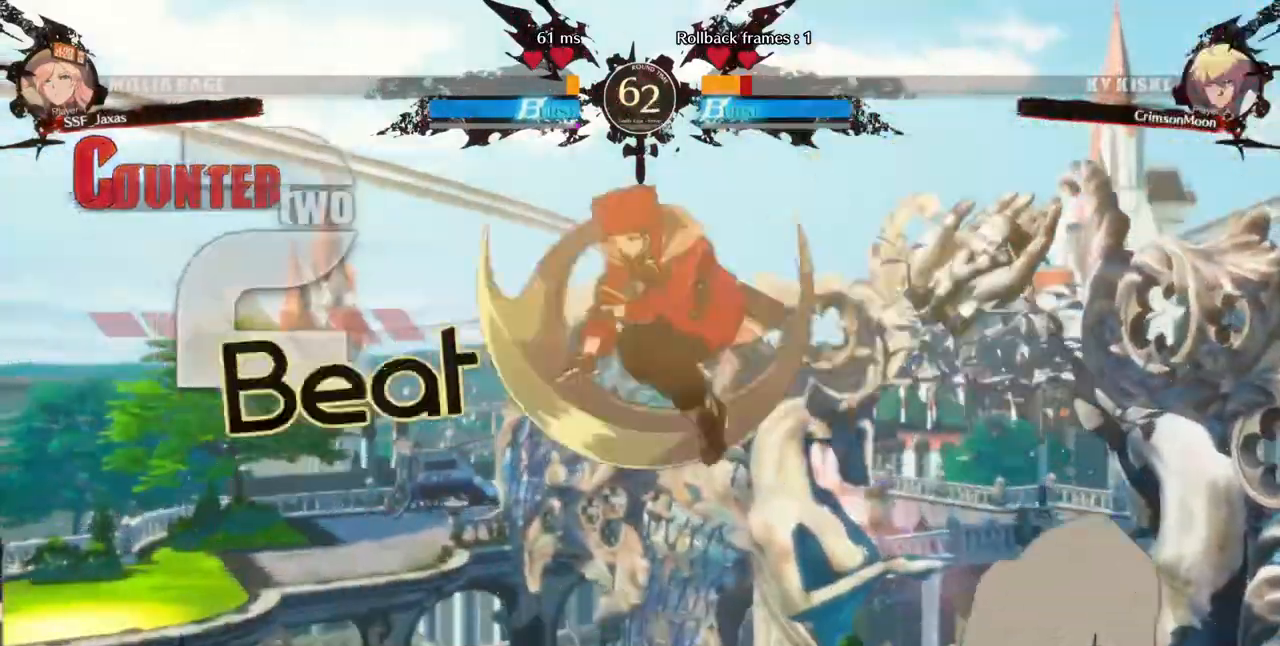
{"buttons": ["DPAD_DOWN"], "events": [[200, "L1", "down"], [240, "L1", "up"], [360, "R1", "down"], [440, "R1", "up"], [480, "DPAD_DOWN", "down"]]}
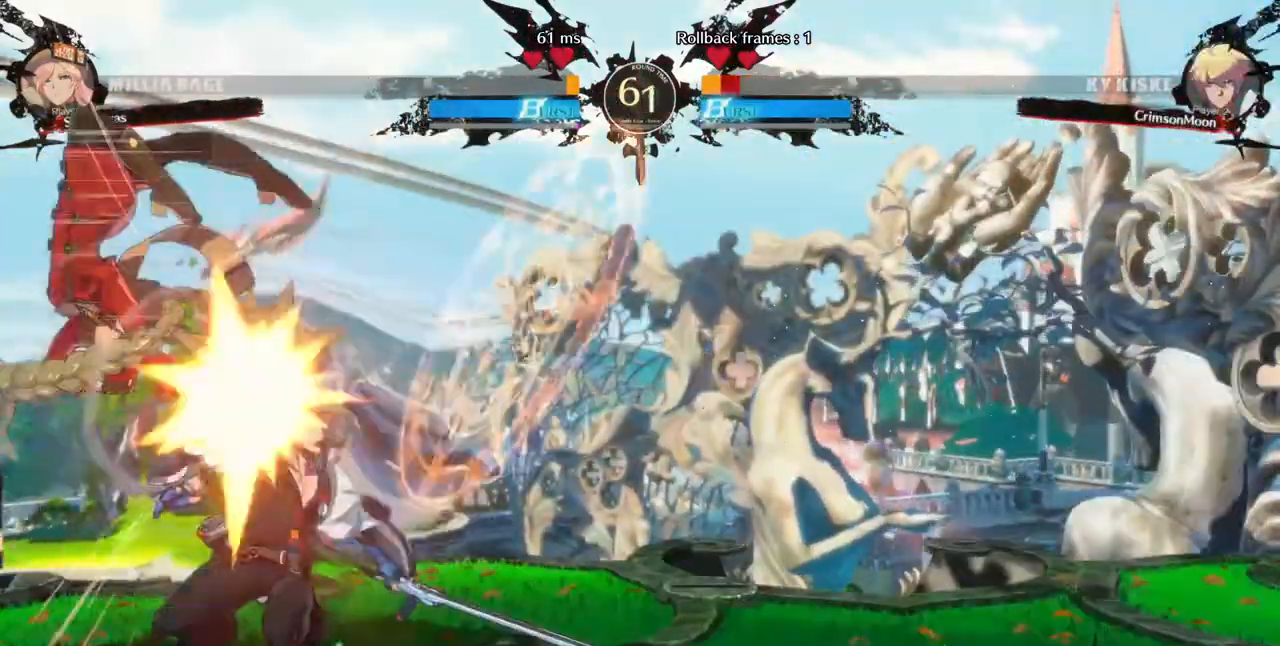
{"buttons": ["DPAD_DOWN"], "events": [[320, "SQUARE", "down"], [440, "SQUARE", "up"]]}
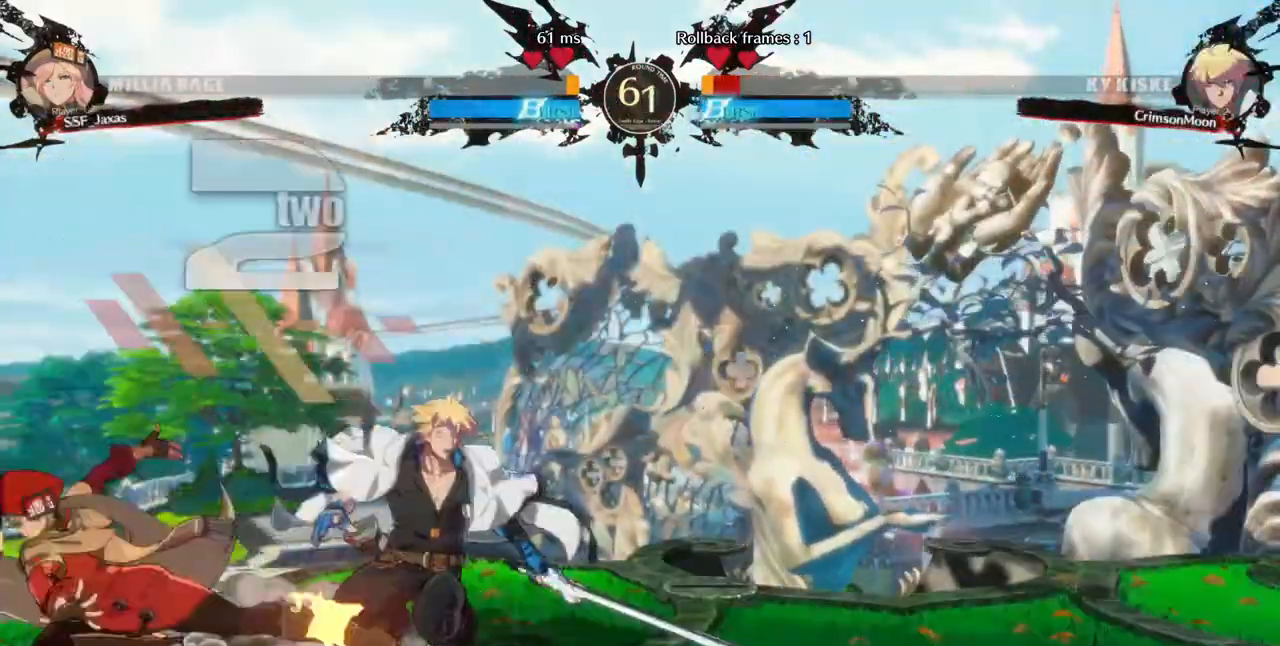
{"buttons": [], "events": [[40, "R2", "down"], [120, "DPAD_DOWN", "up"], [200, "DPAD_DOWN", "down"], [200, "R2", "up"], [280, "DPAD_DOWN", "up"], [280, "DPAD_RIGHT", "down"], [440, "TRIANGLE", "down"], [480, "DPAD_RIGHT", "up"], [520, "TRIANGLE", "up"]]}